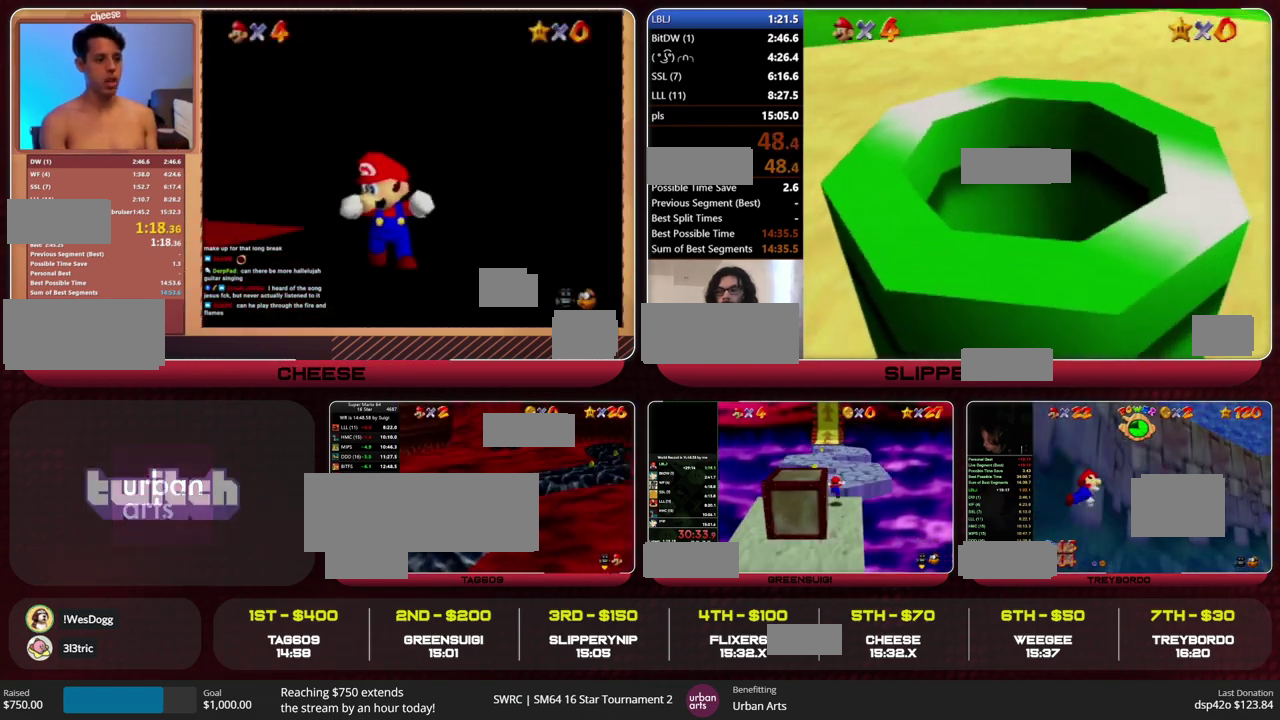
Gameplay with a controller (Nintendo layout); each line is a JSON object with the inputs held at the frame after it. "events" lists button and stick changes between this image and that frame as [ms after this image, input, new state], when the widget could be followed in between. This overlay highlights the sticks when they move; stick clicks (L3) are not distinguishable. Not read: L1 L3 R3.
{"buttons": [], "left_stick": "up", "events": [[67, "C_RIGHT", "down"], [200, "C_RIGHT", "up"], [467, "left_stick", "up"]]}
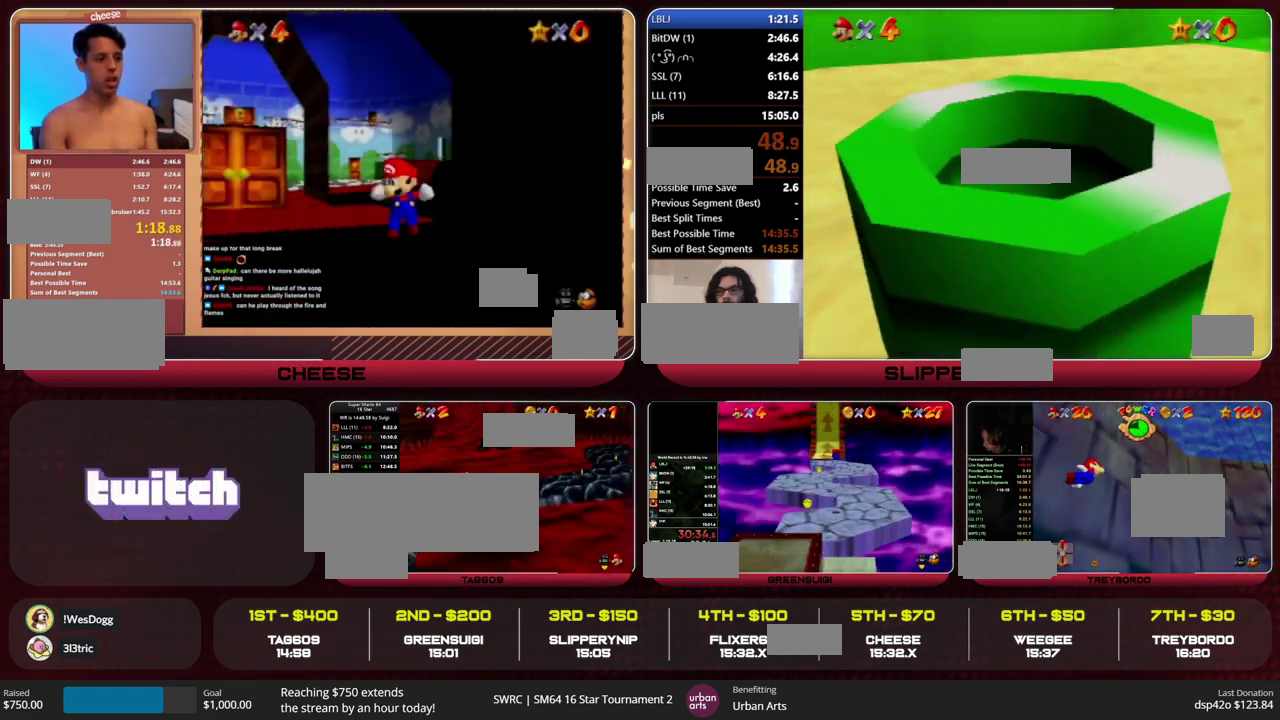
{"buttons": [], "left_stick": "center", "events": [[267, "left_stick", "center"]]}
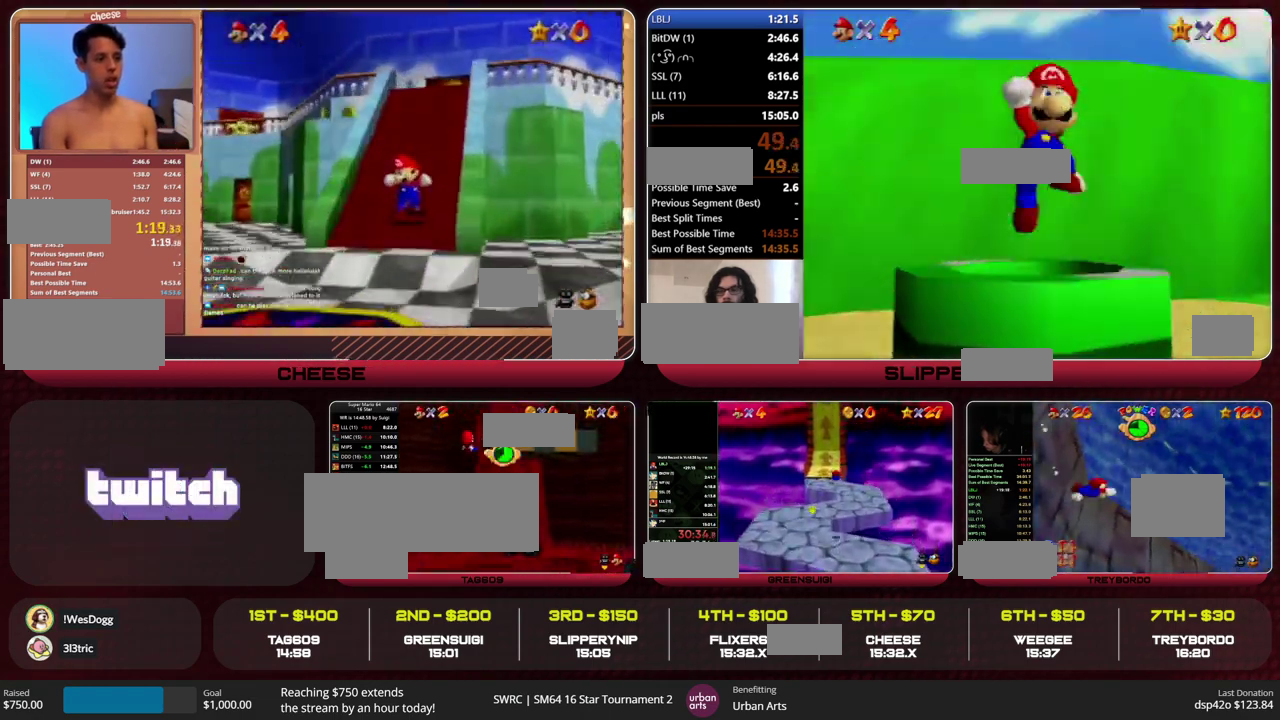
{"buttons": ["A"], "left_stick": "center", "events": [[200, "R1", "down"], [233, "C_DOWN", "down"], [300, "R1", "up"], [333, "C_DOWN", "up"], [467, "A", "down"]]}
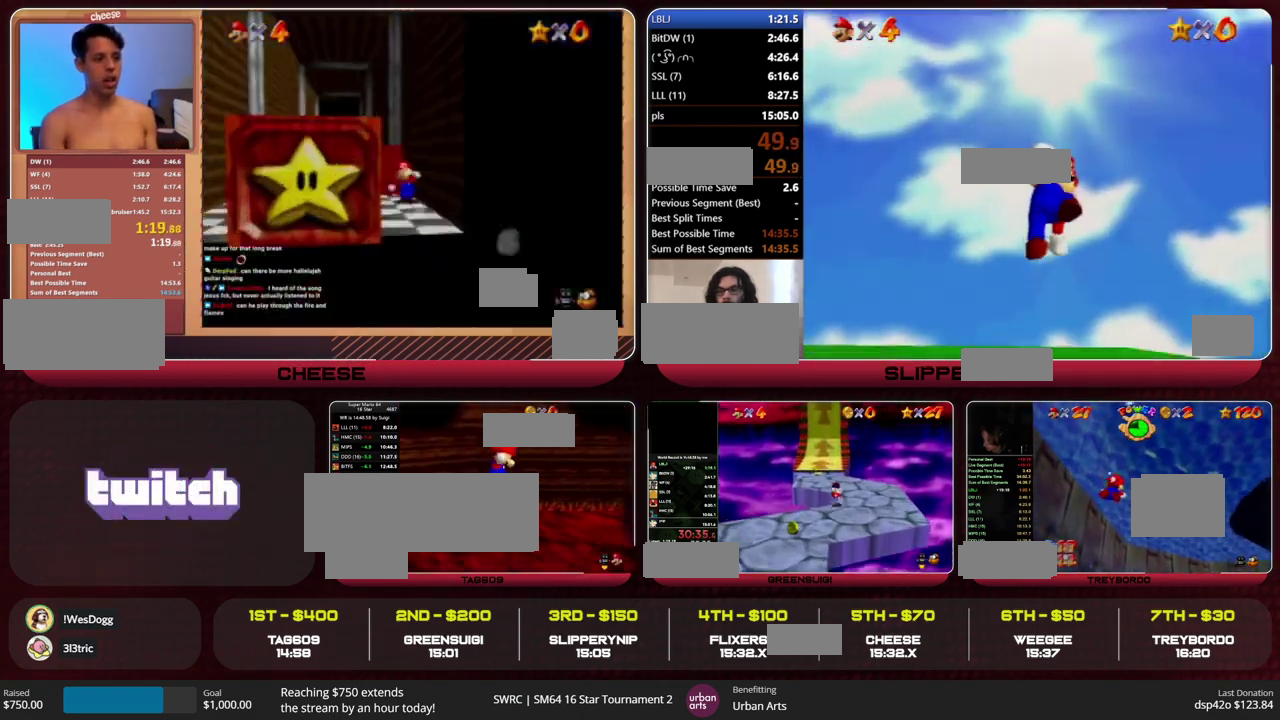
{"buttons": ["A"], "left_stick": "right", "events": [[67, "left_stick", "right"]]}
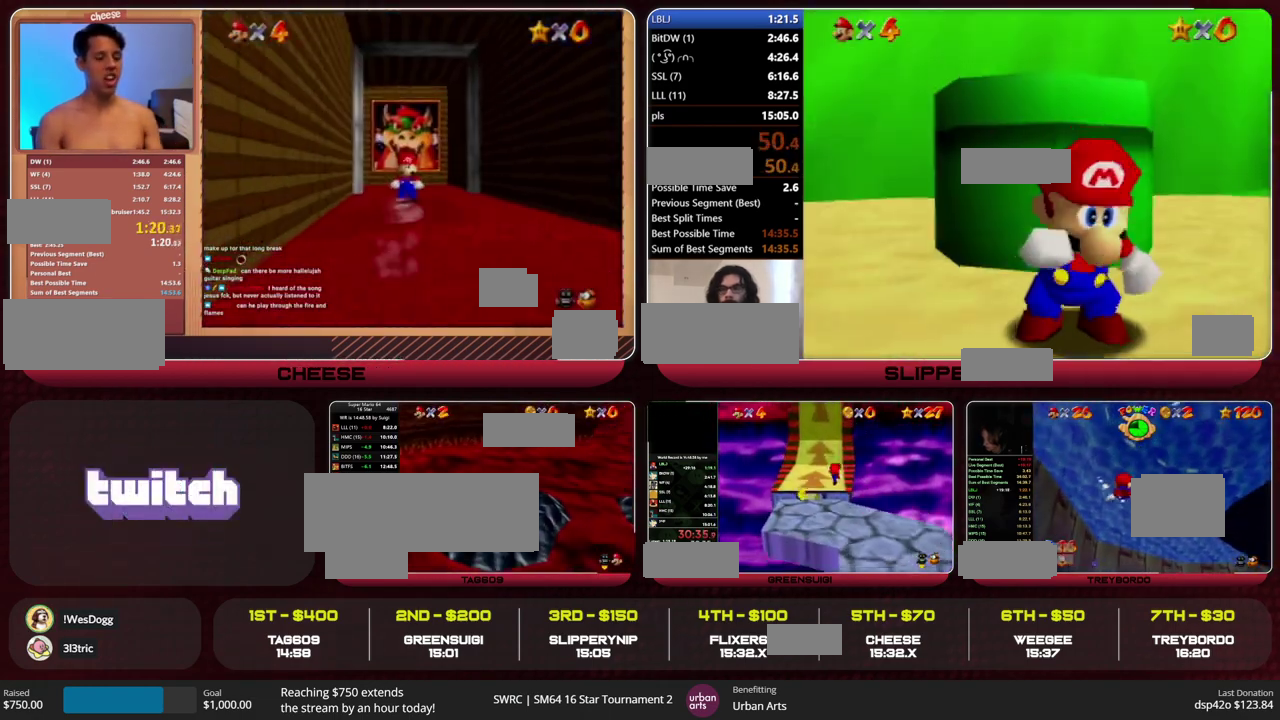
{"buttons": ["A"], "left_stick": "right", "events": []}
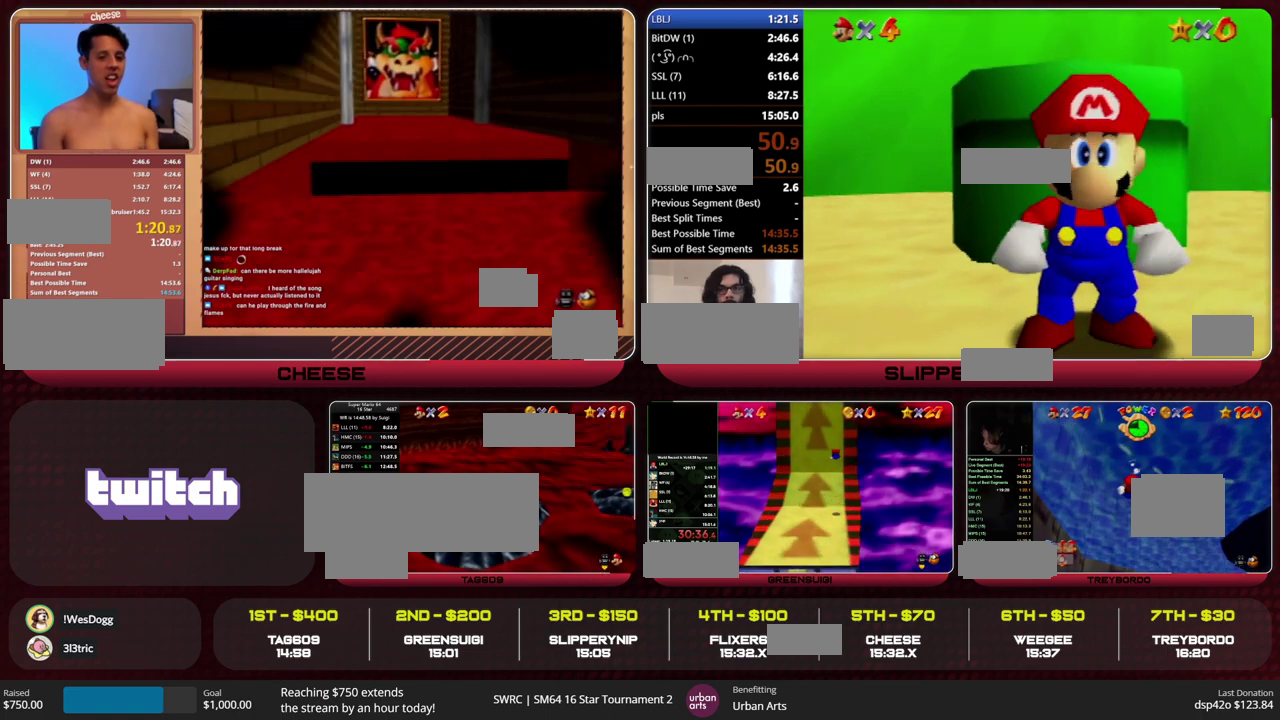
{"buttons": ["A"], "left_stick": "right", "events": [[67, "B", "down"], [167, "B", "up"]]}
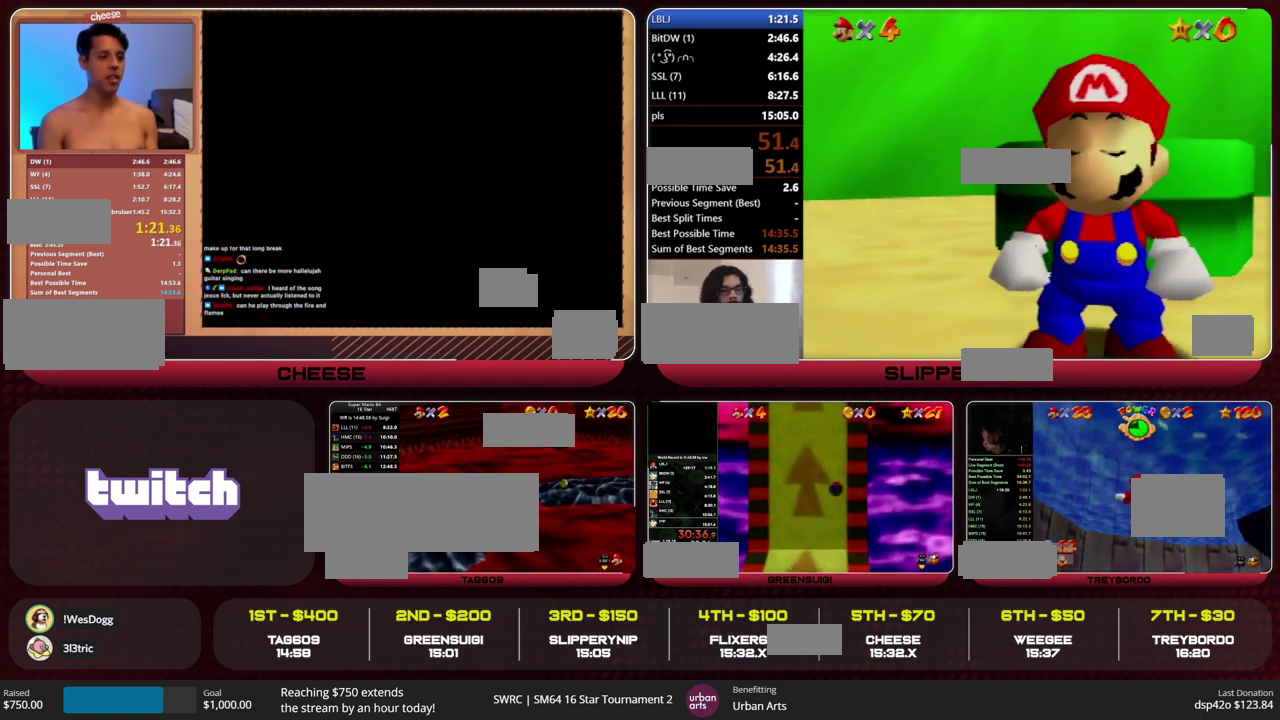
{"buttons": [], "left_stick": "up", "events": [[100, "B", "down"], [100, "left_stick", "up-right"], [167, "A", "up"], [167, "B", "up"], [500, "left_stick", "up"]]}
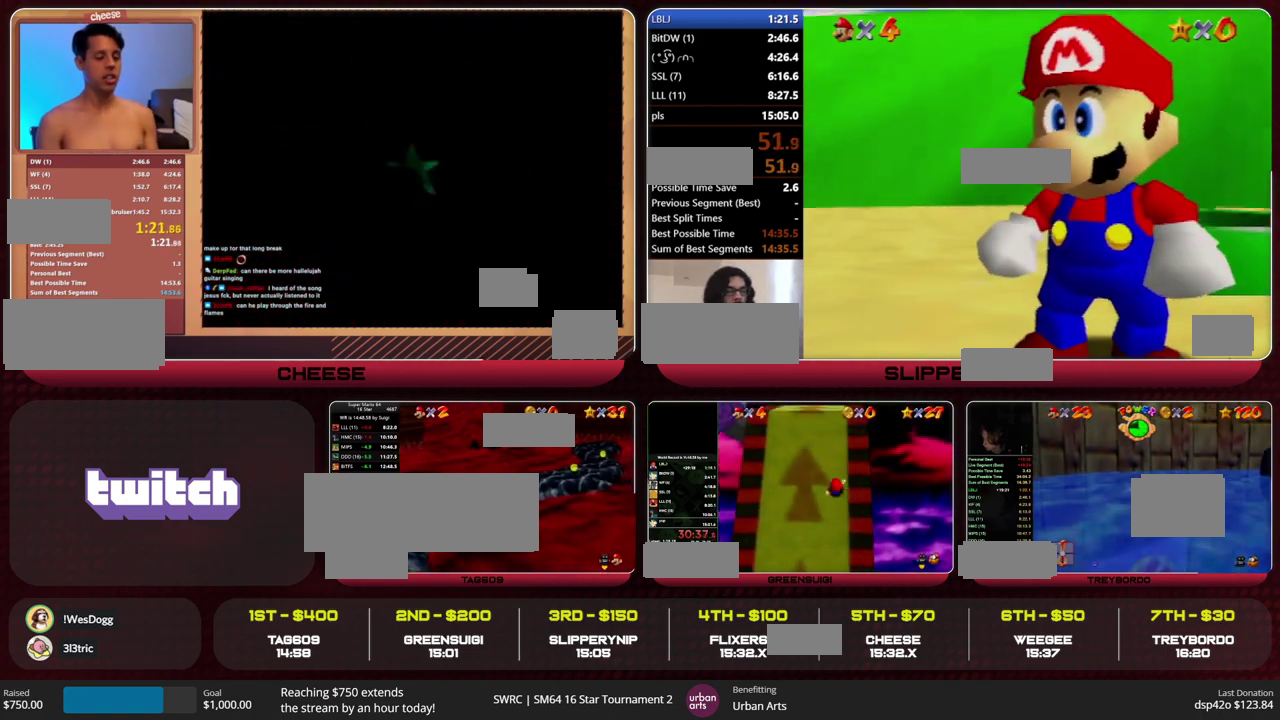
{"buttons": [], "left_stick": "up-left", "events": [[300, "Z", "down"], [333, "A", "down"], [400, "A", "up"], [400, "left_stick", "up-left"], [500, "Z", "up"]]}
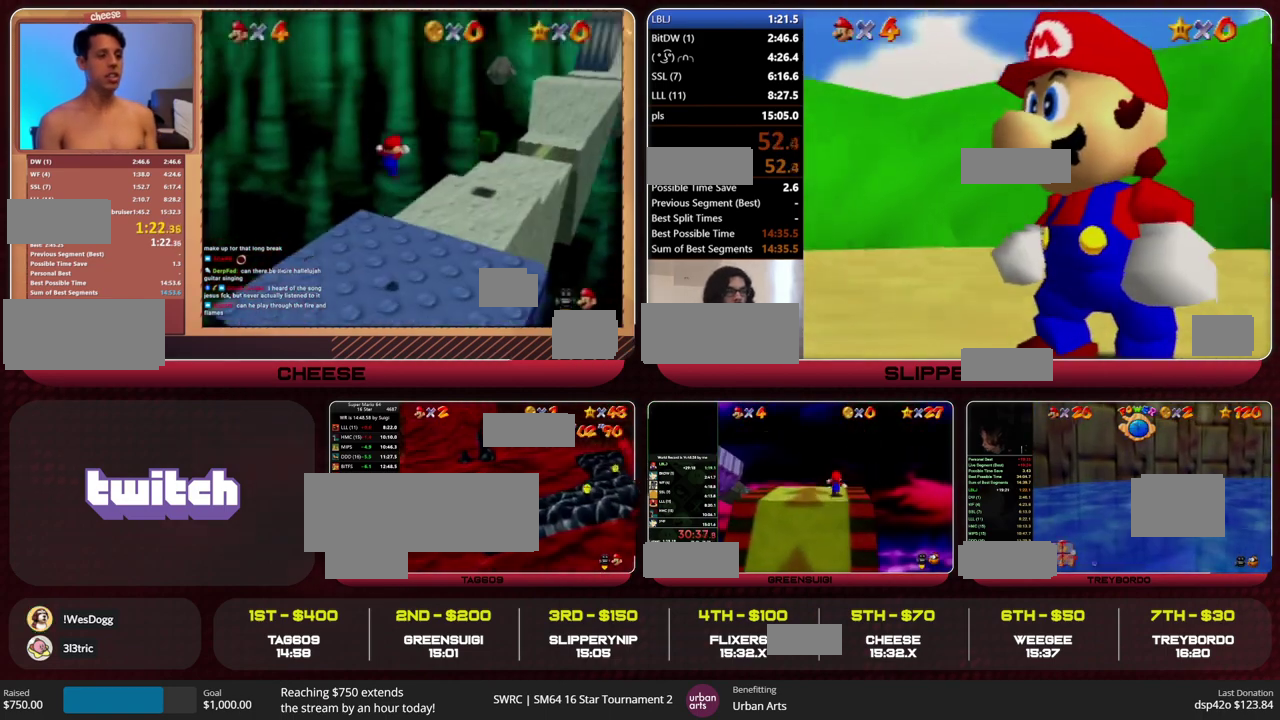
{"buttons": [], "left_stick": "up", "events": [[200, "left_stick", "up"]]}
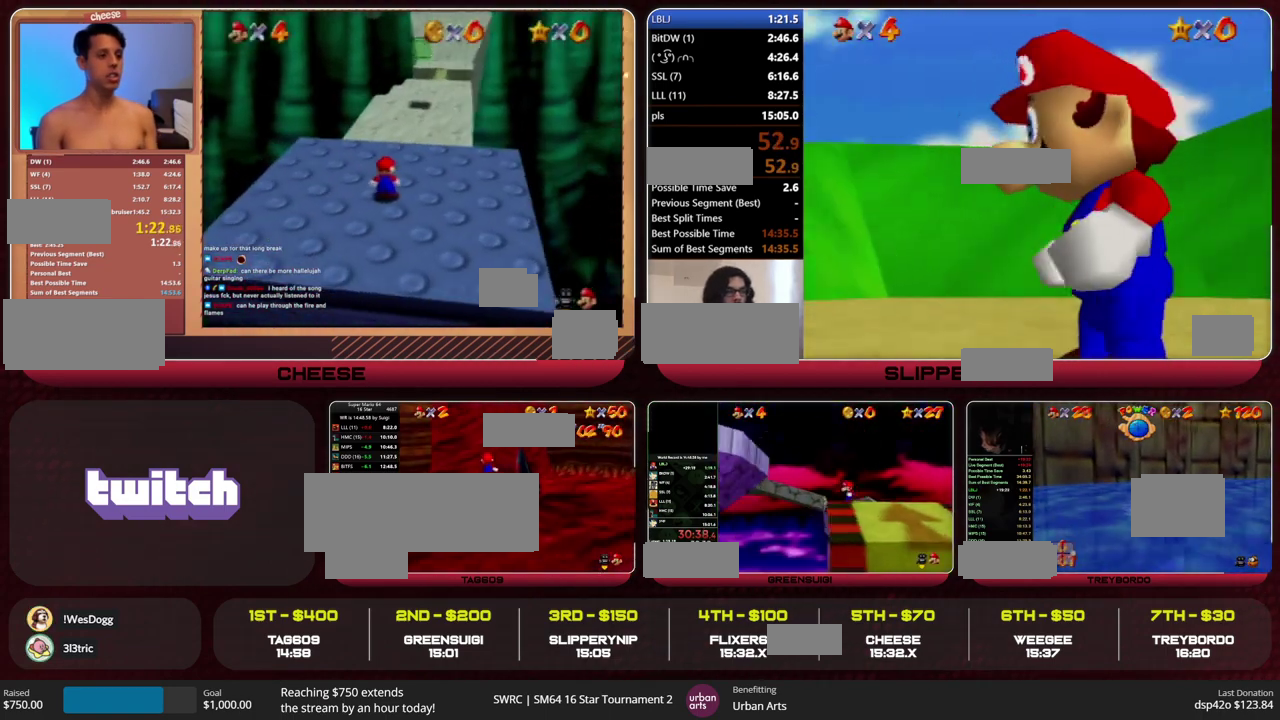
{"buttons": [], "left_stick": "down-left", "events": [[200, "left_stick", "up-left"], [267, "left_stick", "left"], [333, "left_stick", "down-left"]]}
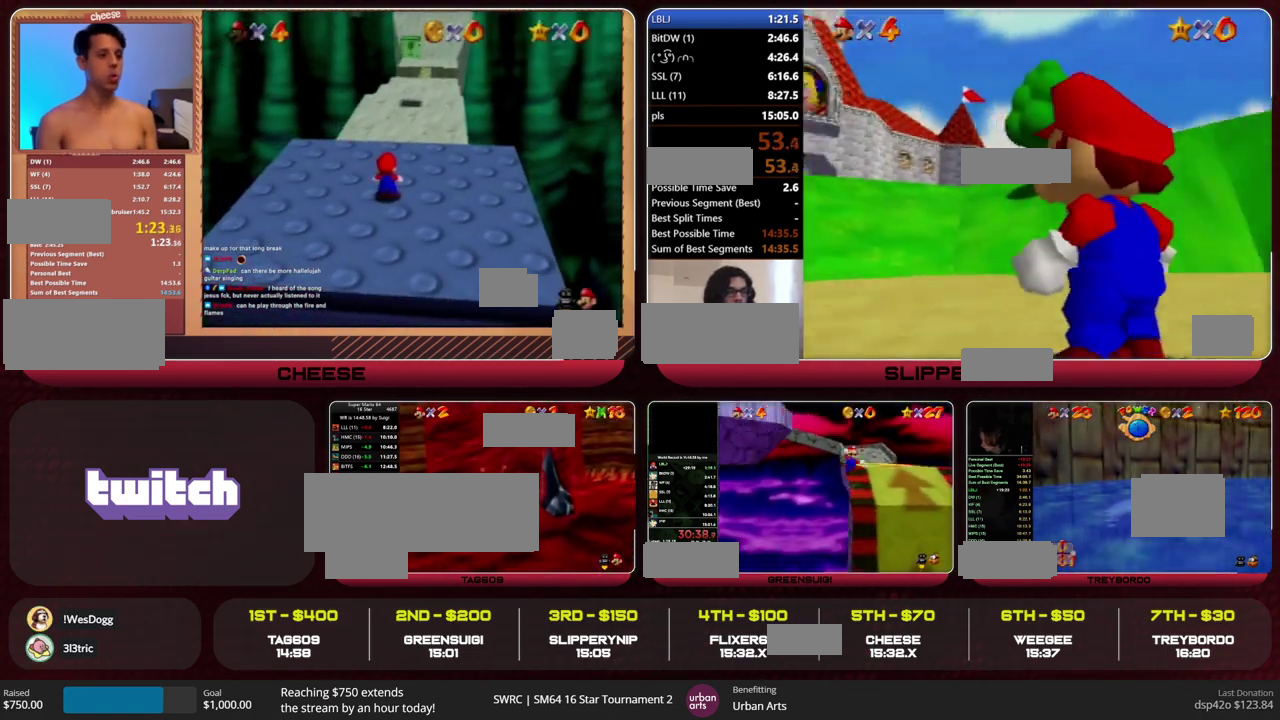
{"buttons": ["R1"], "left_stick": "center", "events": [[67, "left_stick", "center"], [500, "R1", "down"]]}
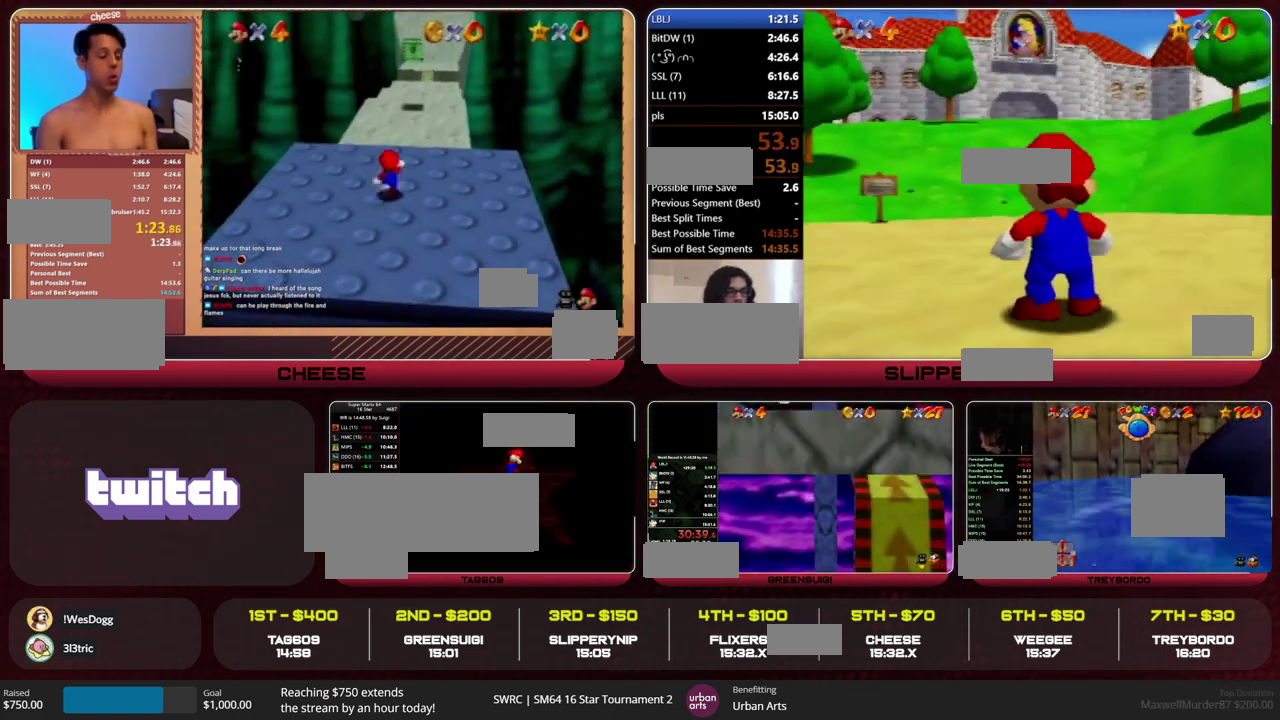
{"buttons": [], "left_stick": "right", "events": [[67, "C_DOWN", "down"], [200, "C_DOWN", "up"], [200, "R1", "up"], [233, "left_stick", "right"]]}
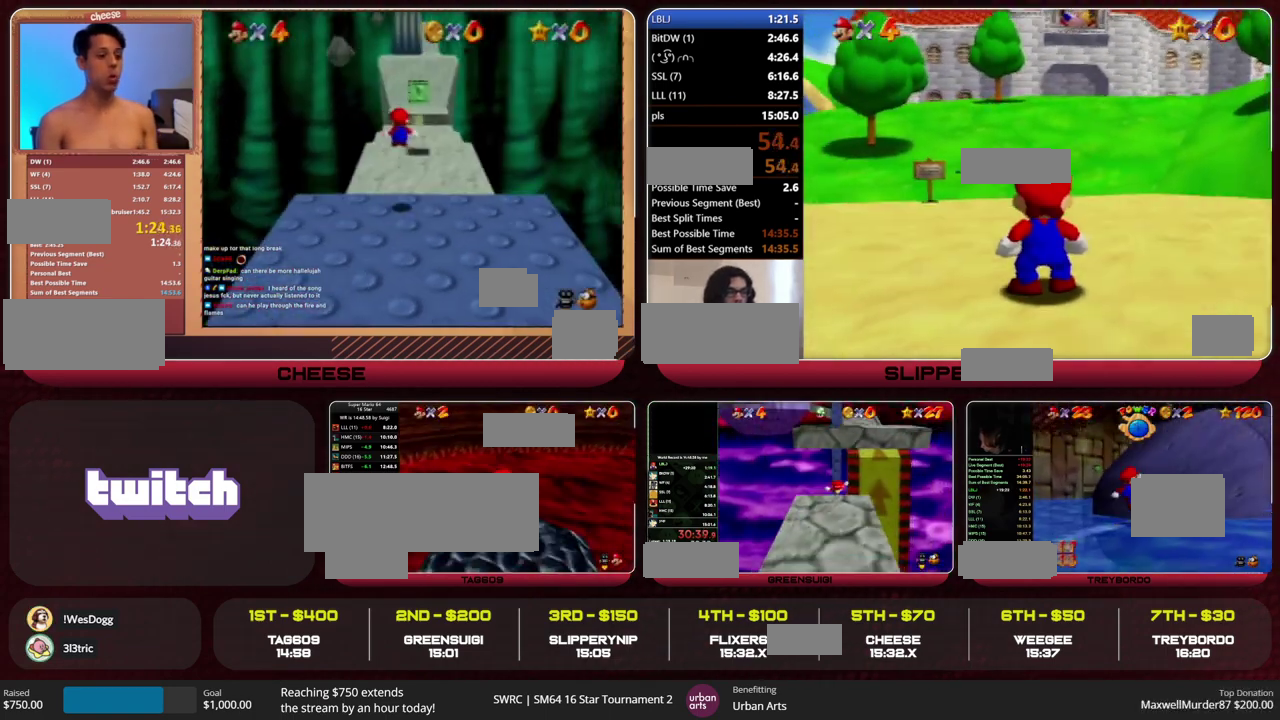
{"buttons": ["R1", "C_DOWN"], "left_stick": "right", "events": [[333, "R1", "down"], [400, "C_DOWN", "down"]]}
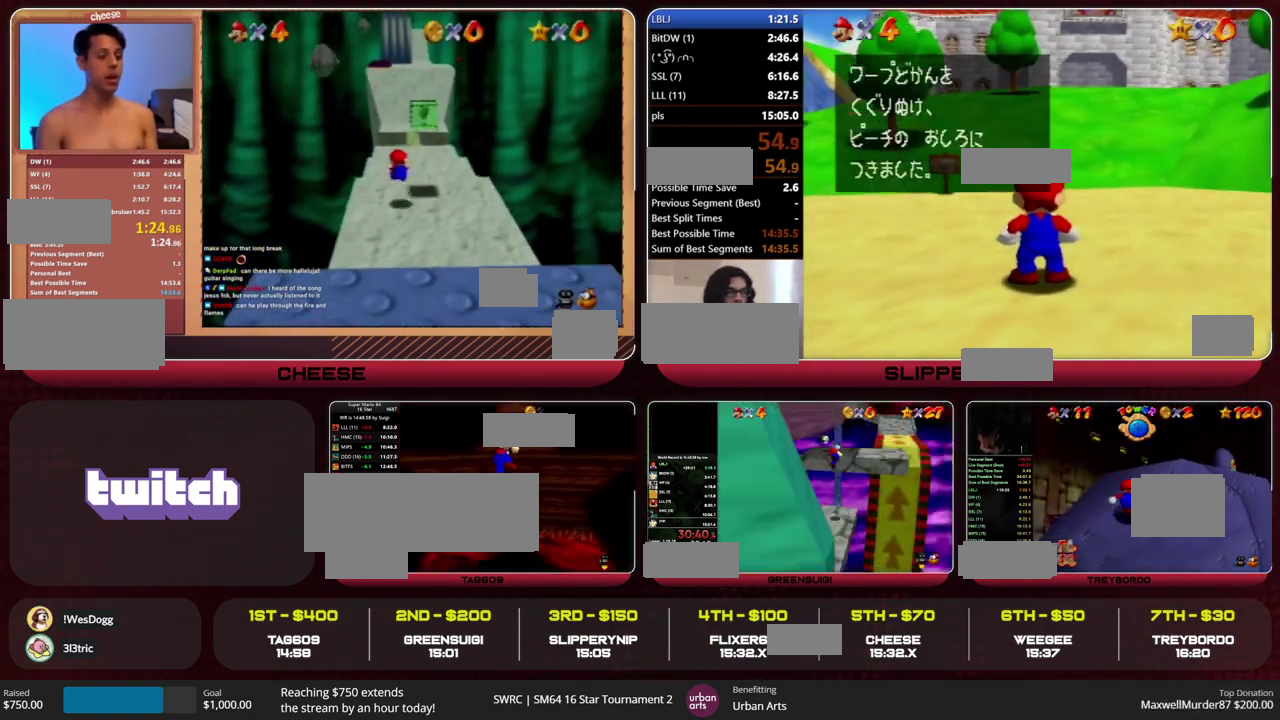
{"buttons": ["A"], "left_stick": "right", "events": [[33, "C_DOWN", "up"], [33, "R1", "up"], [167, "A", "down"]]}
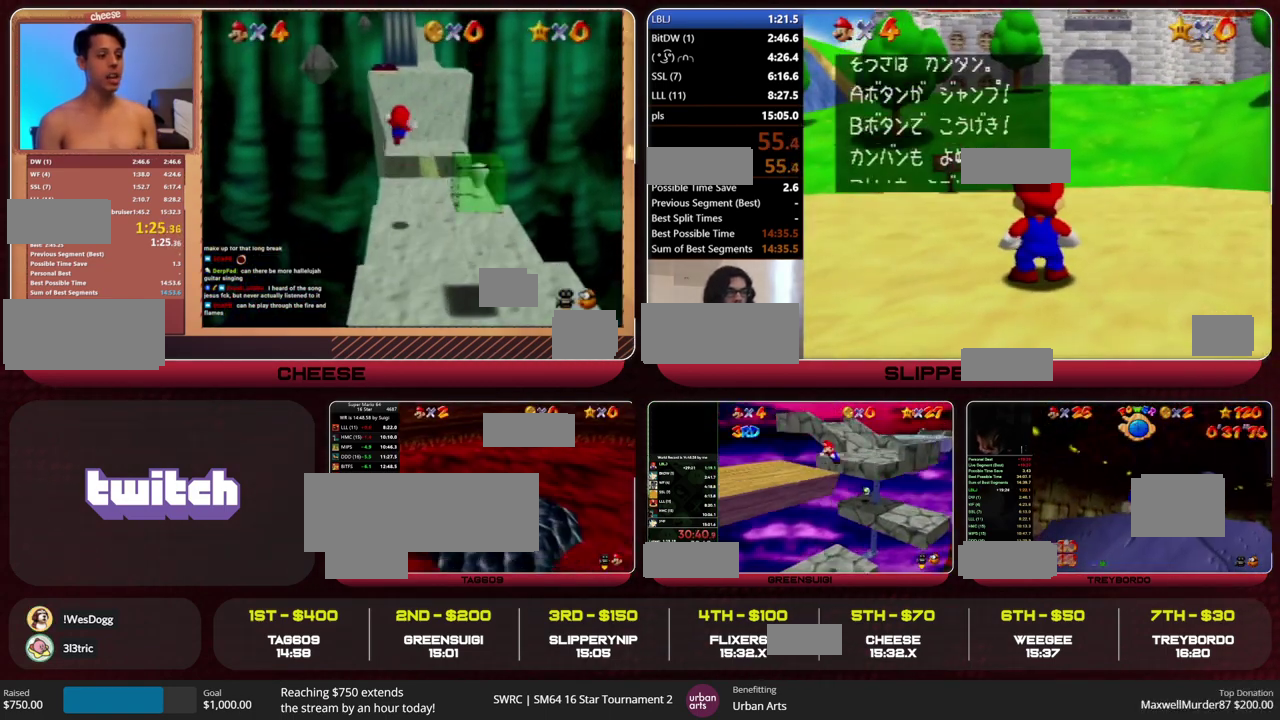
{"buttons": ["A"], "left_stick": "right", "events": []}
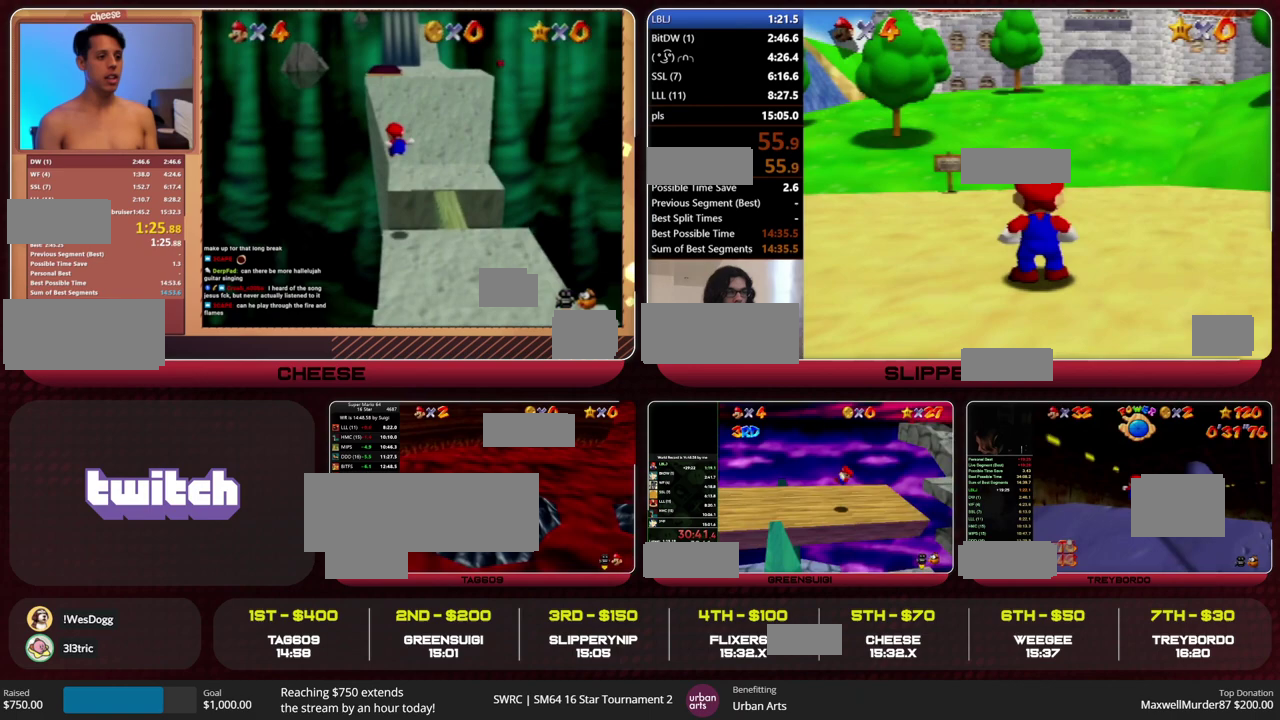
{"buttons": ["A"], "left_stick": "right", "events": [[167, "B", "down"], [333, "B", "up"]]}
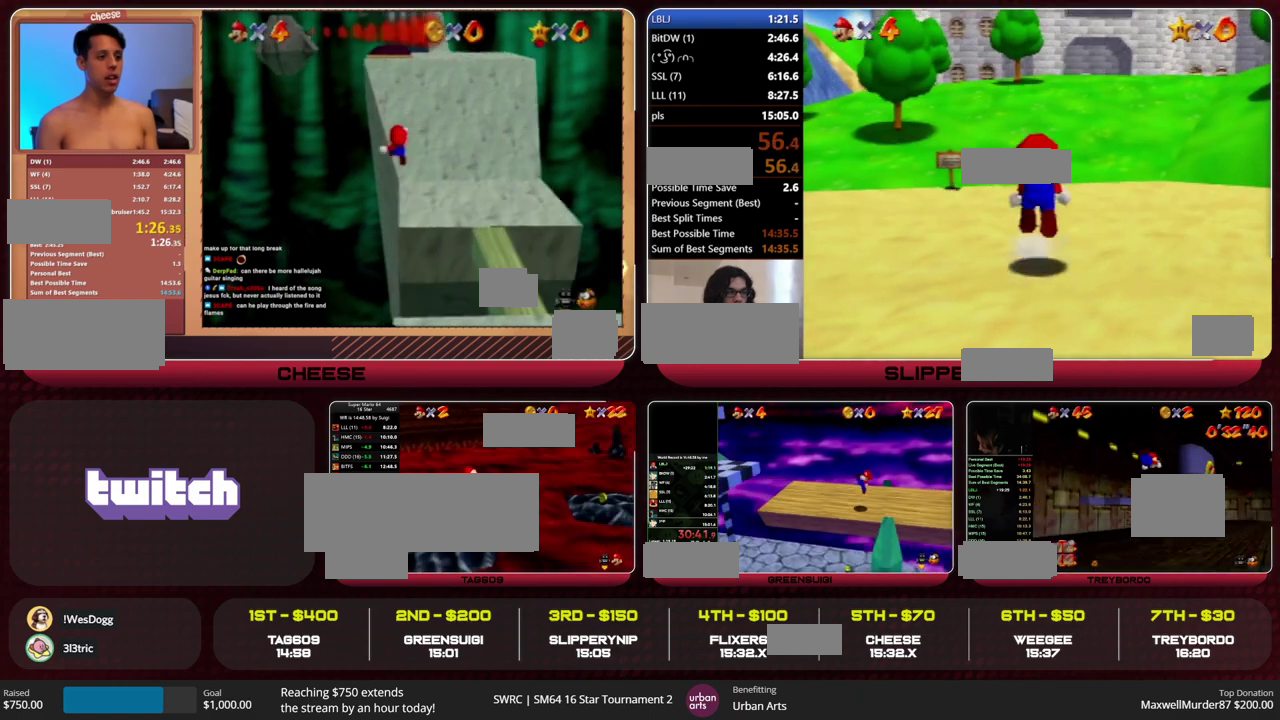
{"buttons": [], "left_stick": "right", "events": [[200, "B", "down"], [300, "A", "up"], [300, "B", "up"]]}
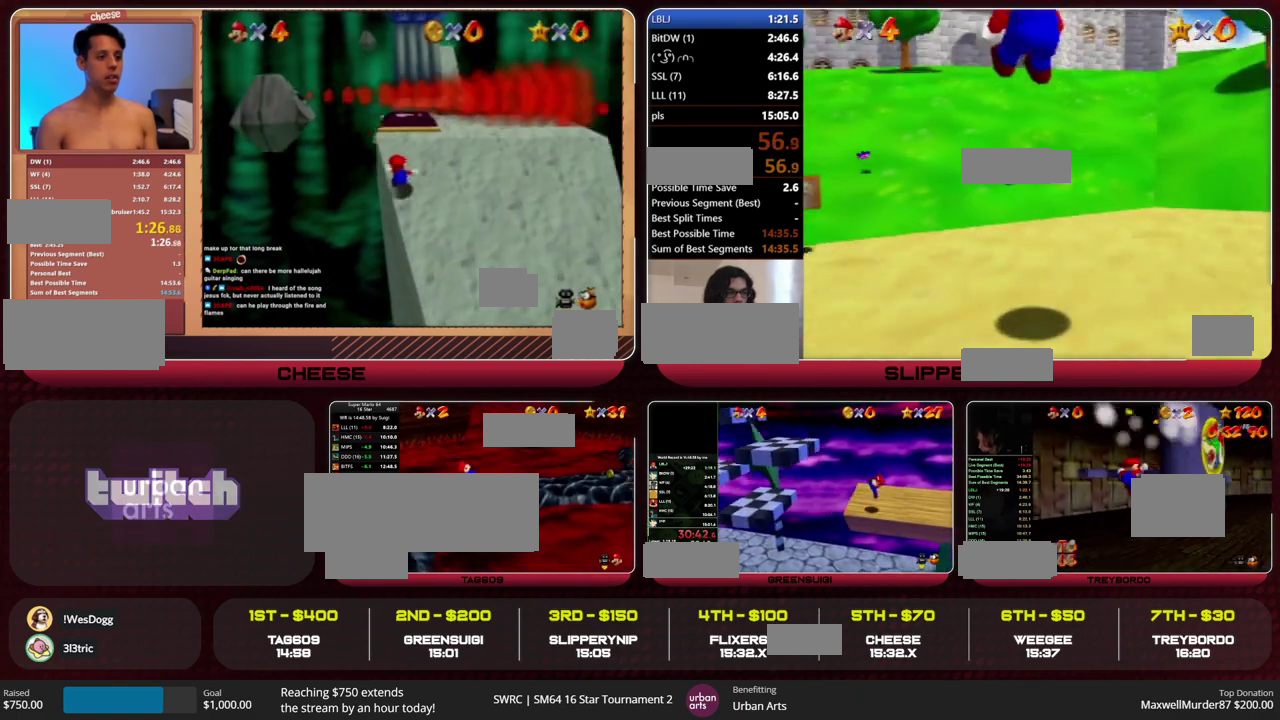
{"buttons": ["A", "Z"], "left_stick": "up", "events": [[33, "left_stick", "up-right"], [167, "left_stick", "up"], [433, "Z", "down"], [500, "A", "down"]]}
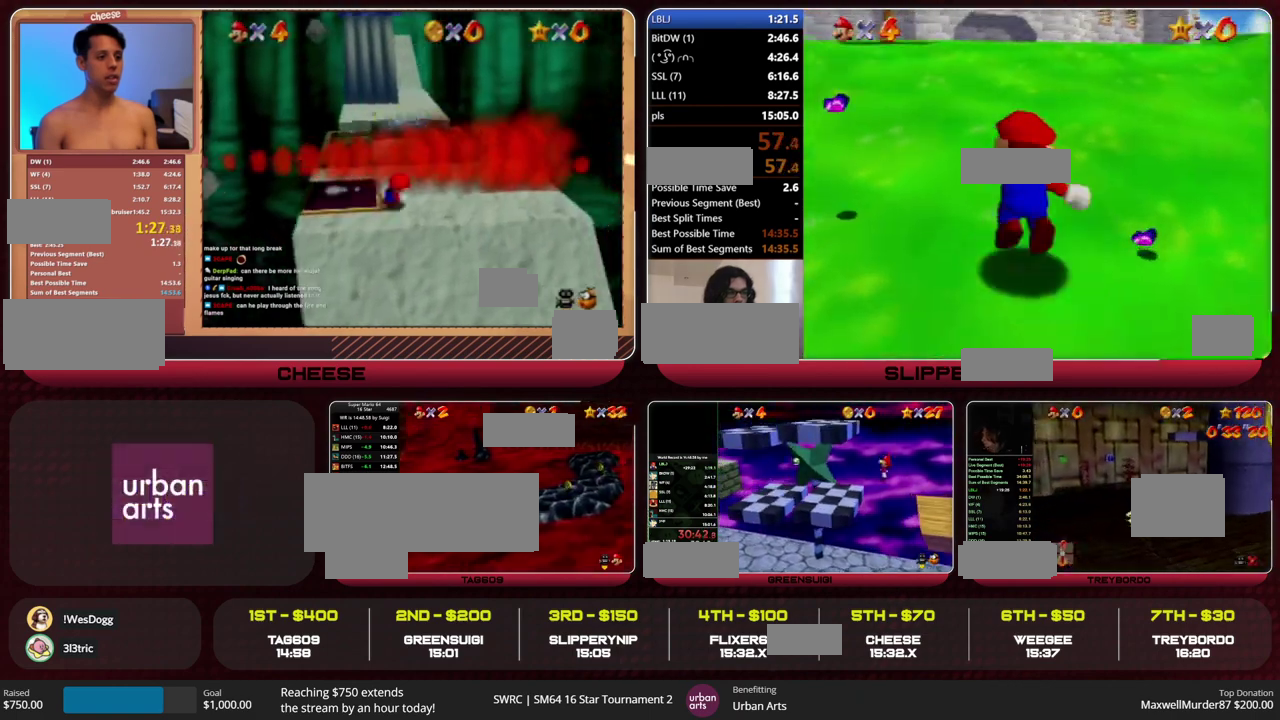
{"buttons": [], "left_stick": "up-left", "events": [[67, "A", "up"], [100, "Z", "up"], [100, "left_stick", "up-left"]]}
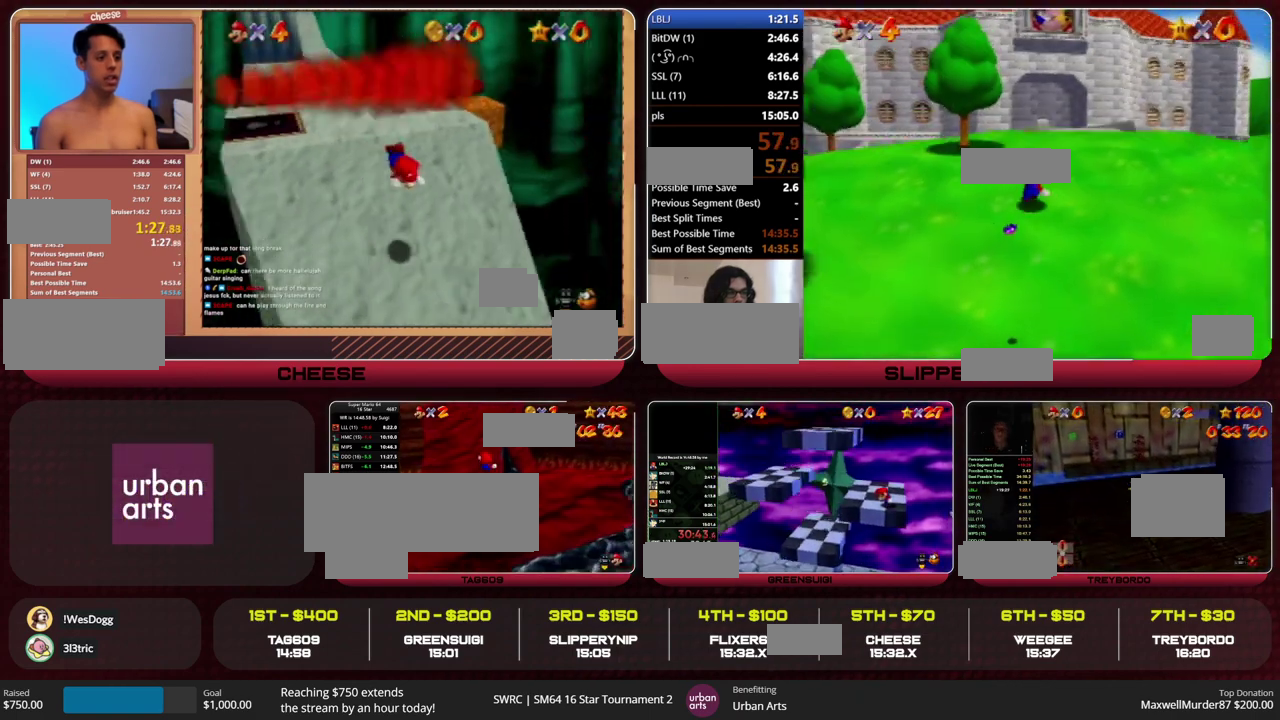
{"buttons": [], "left_stick": "center", "events": [[433, "left_stick", "center"]]}
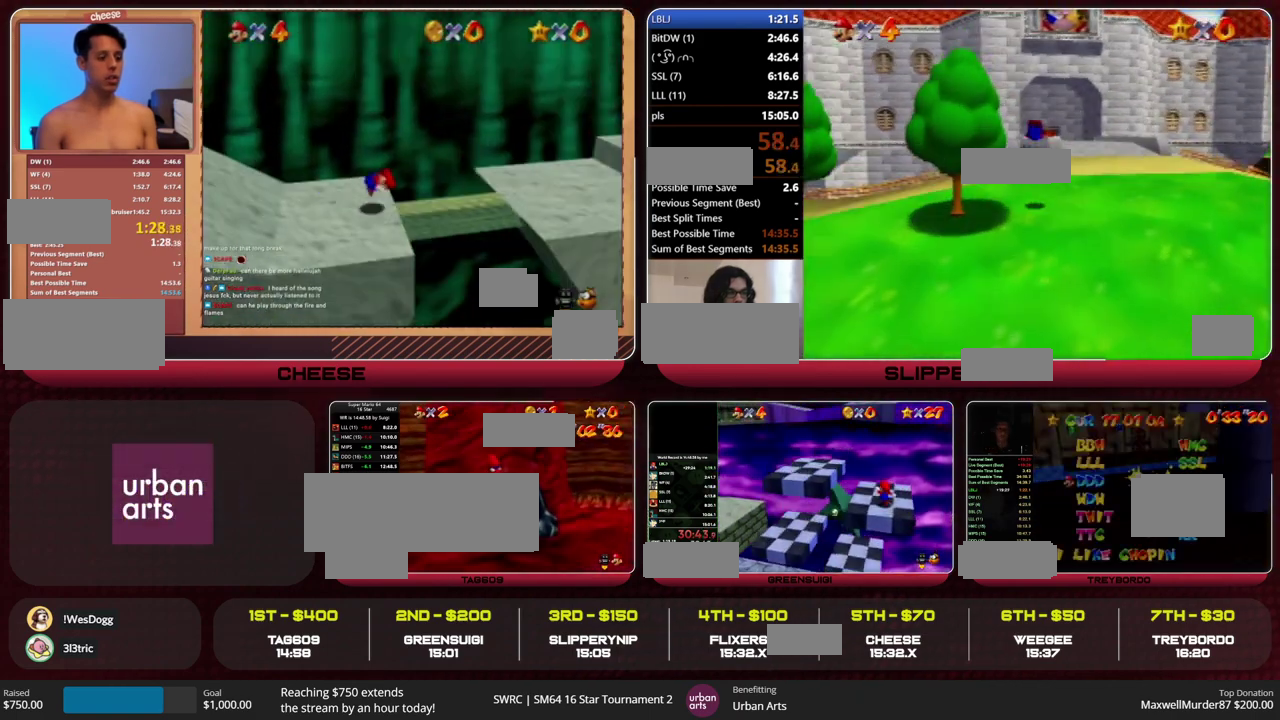
{"buttons": [], "left_stick": "center", "events": [[300, "C_DOWN", "down"], [300, "R1", "down"], [467, "C_DOWN", "up"], [467, "R1", "up"]]}
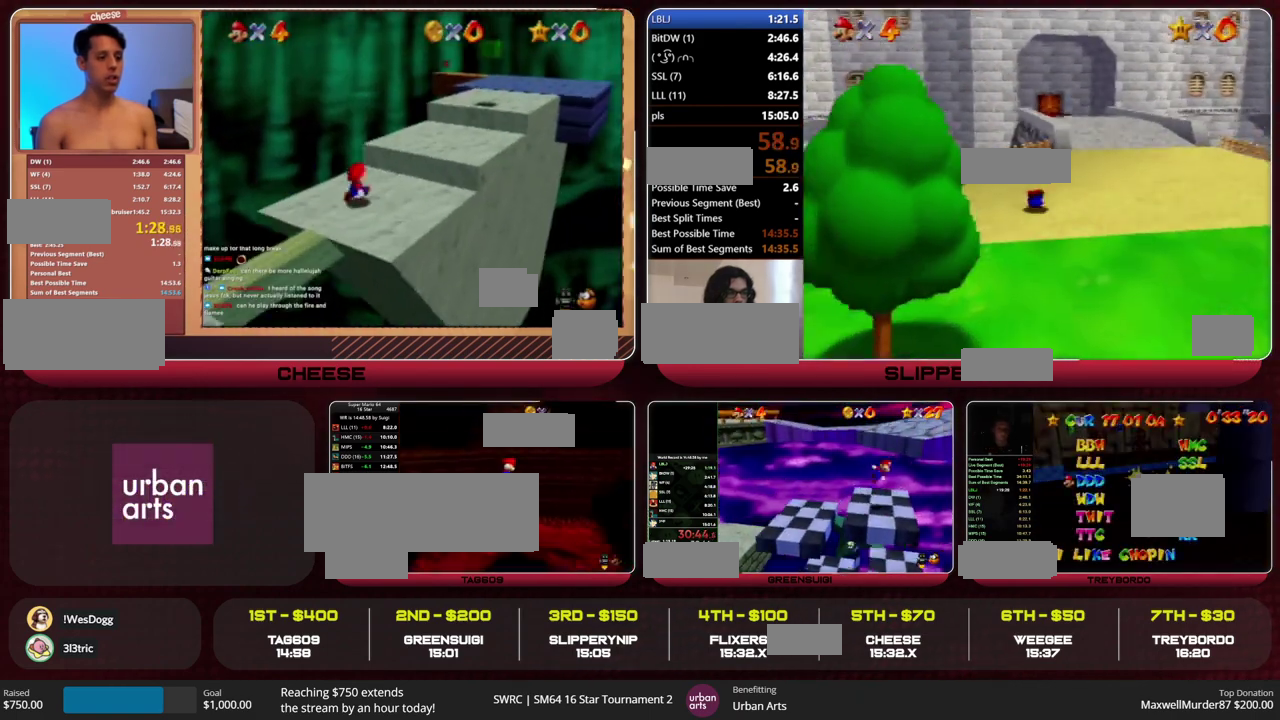
{"buttons": [], "left_stick": "right", "events": [[33, "A", "down"], [67, "left_stick", "up-right"], [333, "left_stick", "right"], [500, "A", "up"]]}
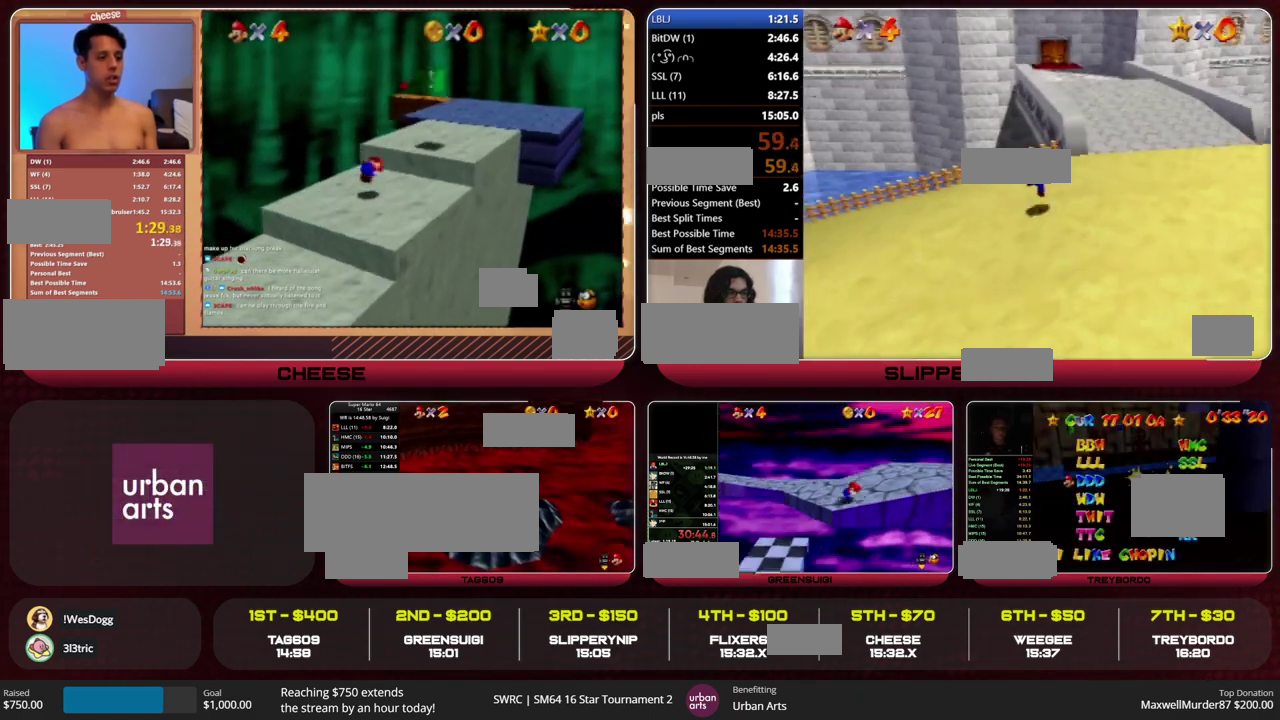
{"buttons": ["R1", "C_DOWN"], "left_stick": "right", "events": [[433, "C_DOWN", "down"], [433, "R1", "down"]]}
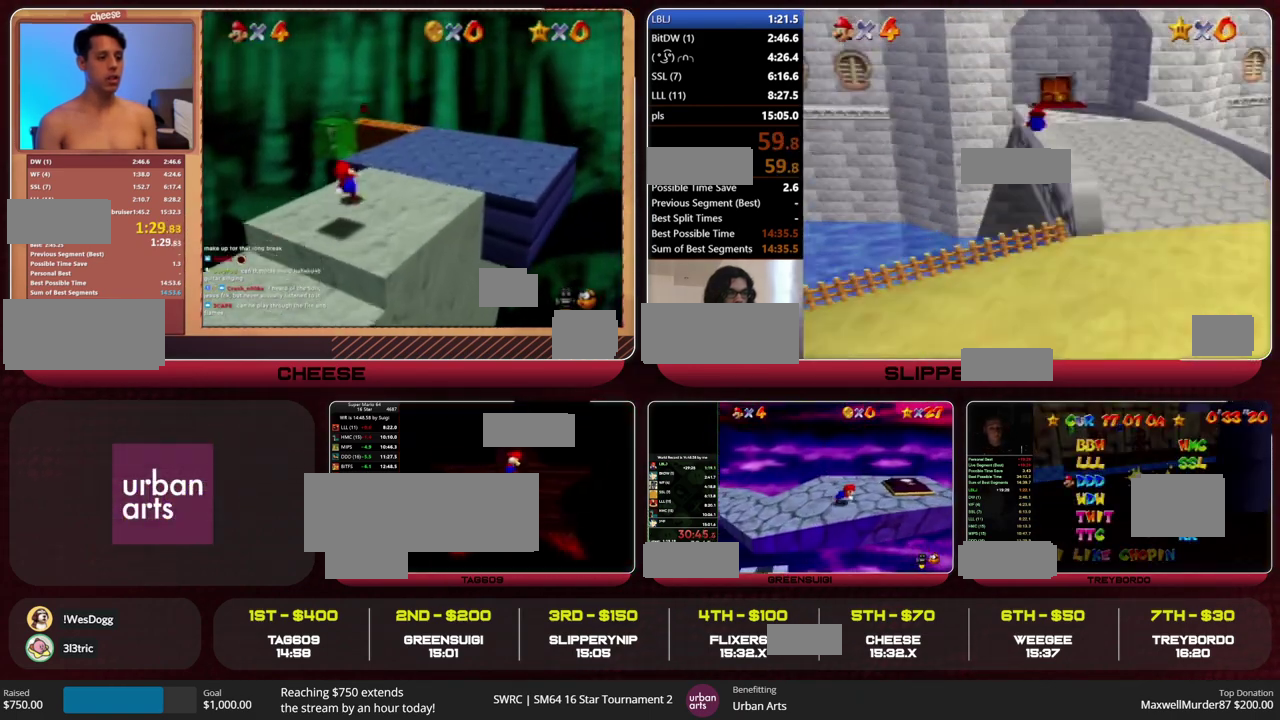
{"buttons": ["A"], "left_stick": "right", "events": [[100, "C_DOWN", "up"], [100, "R1", "up"], [200, "A", "down"]]}
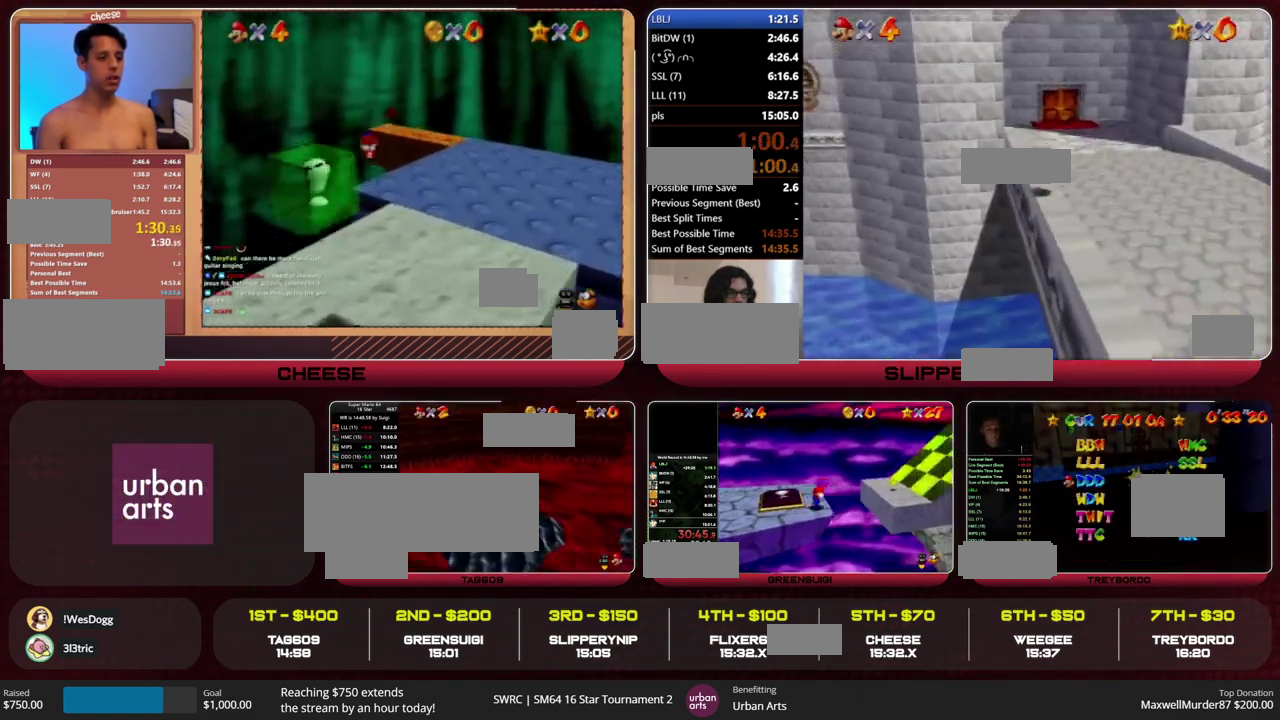
{"buttons": ["A"], "left_stick": "right", "events": []}
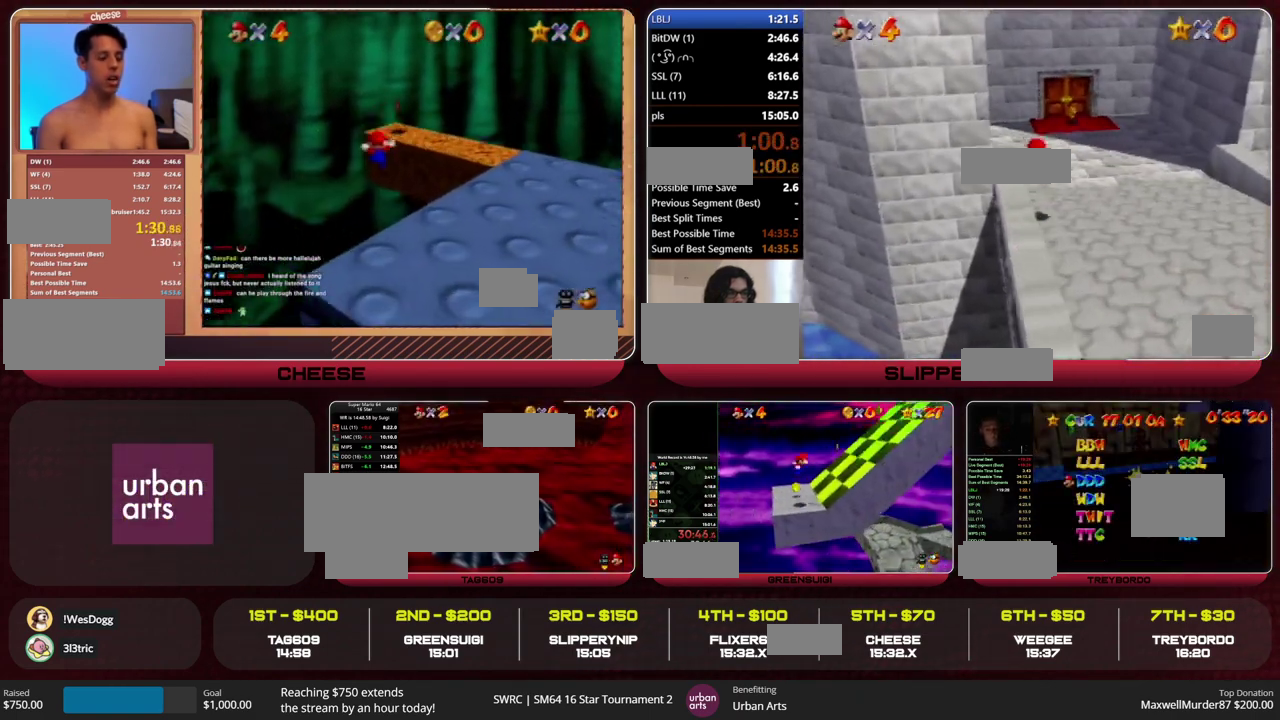
{"buttons": ["A"], "left_stick": "right", "events": [[200, "B", "down"], [367, "B", "up"]]}
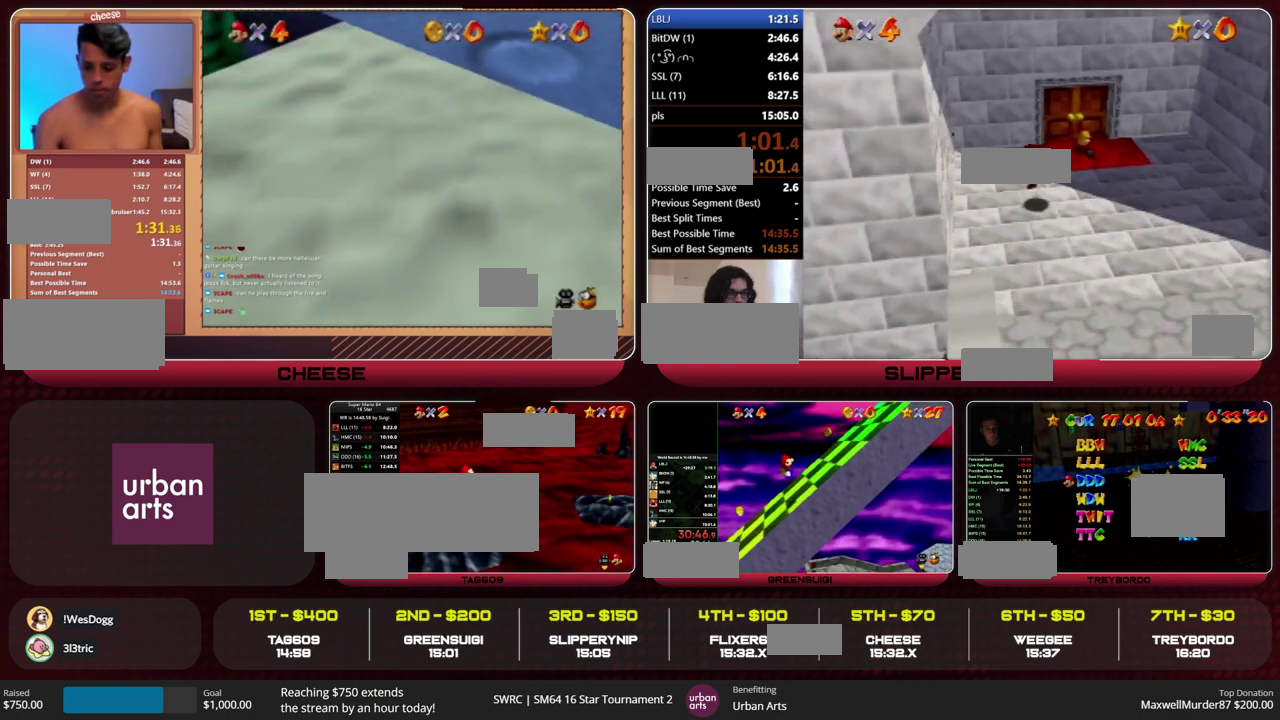
{"buttons": [], "left_stick": "up-right", "events": [[267, "B", "down"], [367, "A", "up"], [367, "B", "up"], [500, "left_stick", "up-right"]]}